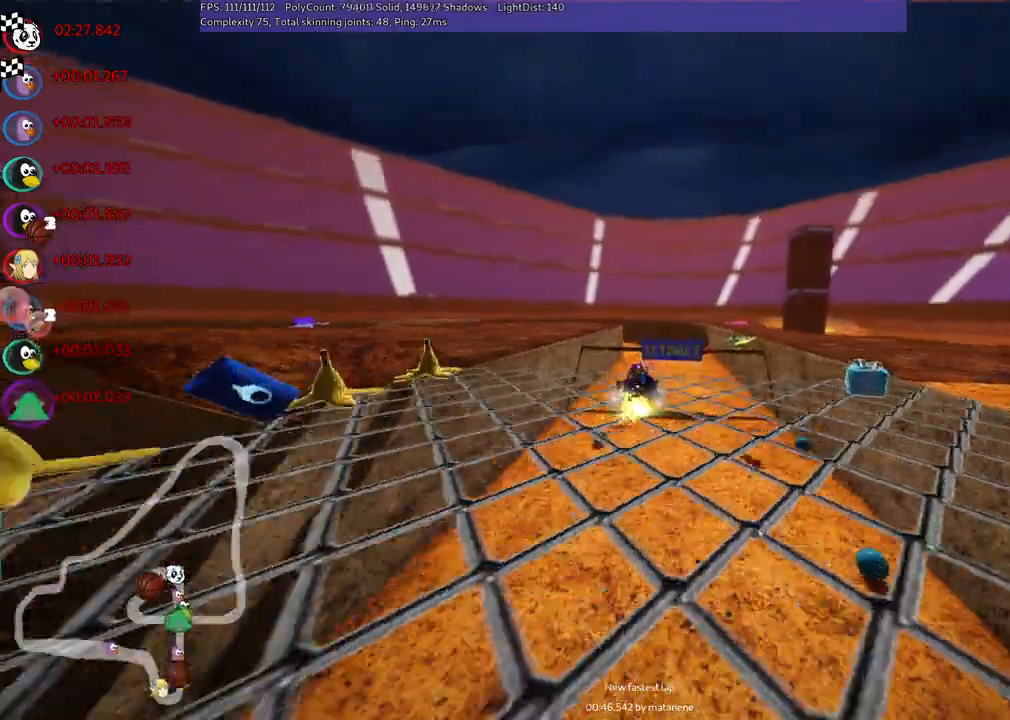
Gameplay with keyboard; each line is a JSON object with the keys held at the frame after it. "events" lists presses ("down") and releases ("up") of ".", "/", "alt_r", "b", "c", "comma", "ctrl_r", "d", "down", "f", "g", "h", "j", "k", "l", "left", "m", "n", "quote", "return", "right", "semicolon", "shift_r", "space", "super", "up" and "v" between this image and that frame as [ms after this image, input, new state], when the widget could be followed in between. No other keys are recorded. Mouse input is not recorded.
{"keys": ["up"], "events": []}
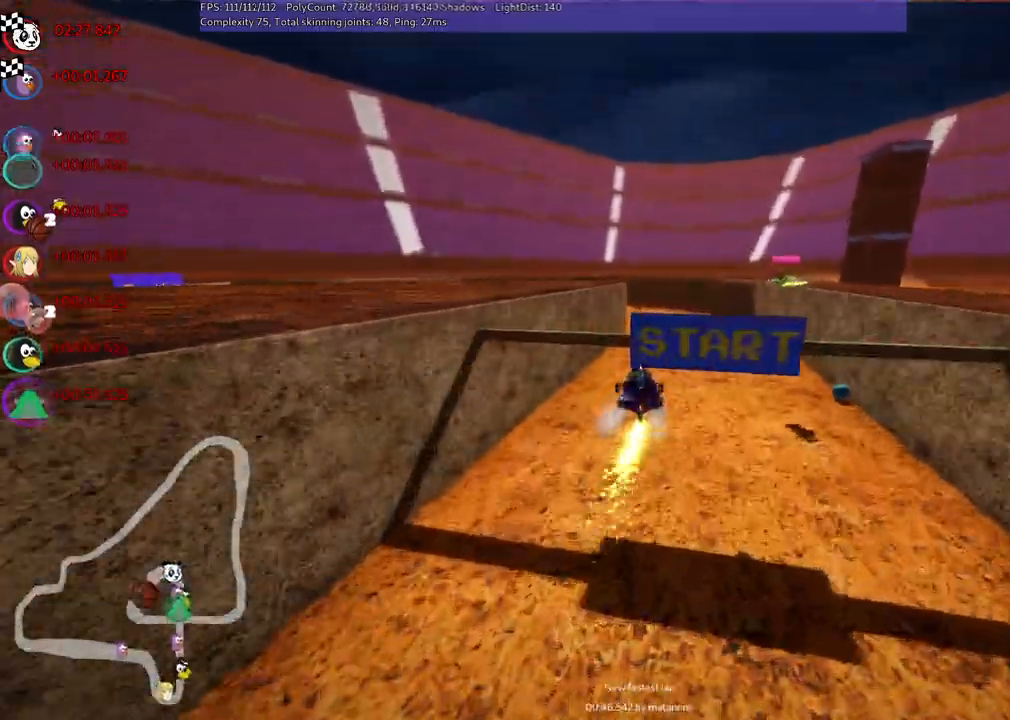
{"keys": ["up"], "events": []}
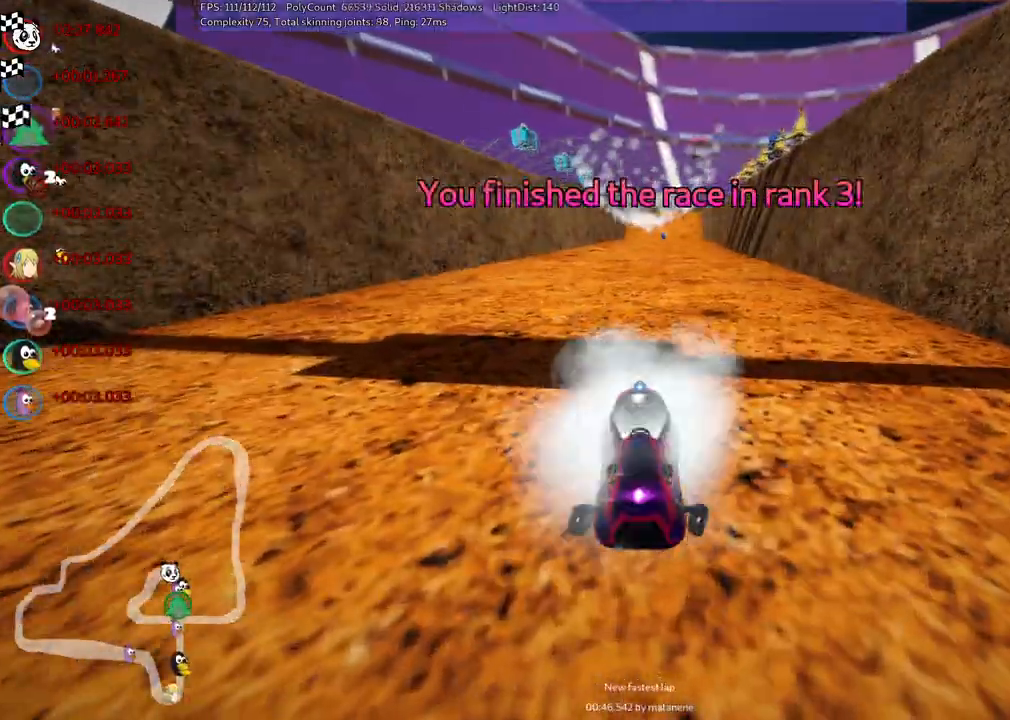
{"keys": ["up"], "events": []}
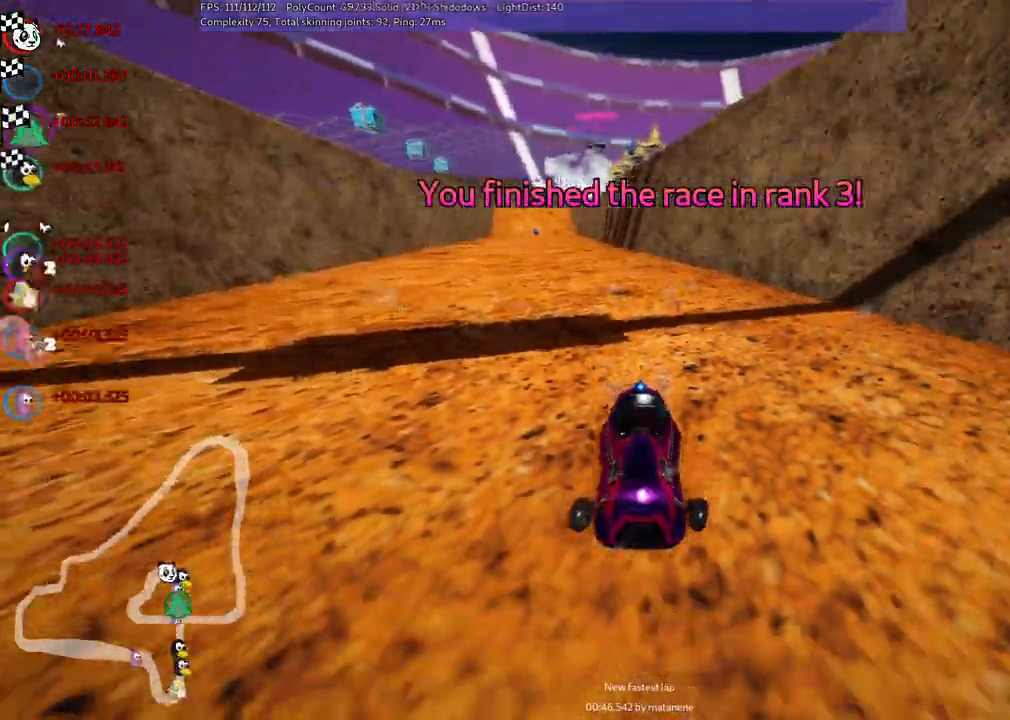
{"keys": [], "events": [[133, "up", "up"]]}
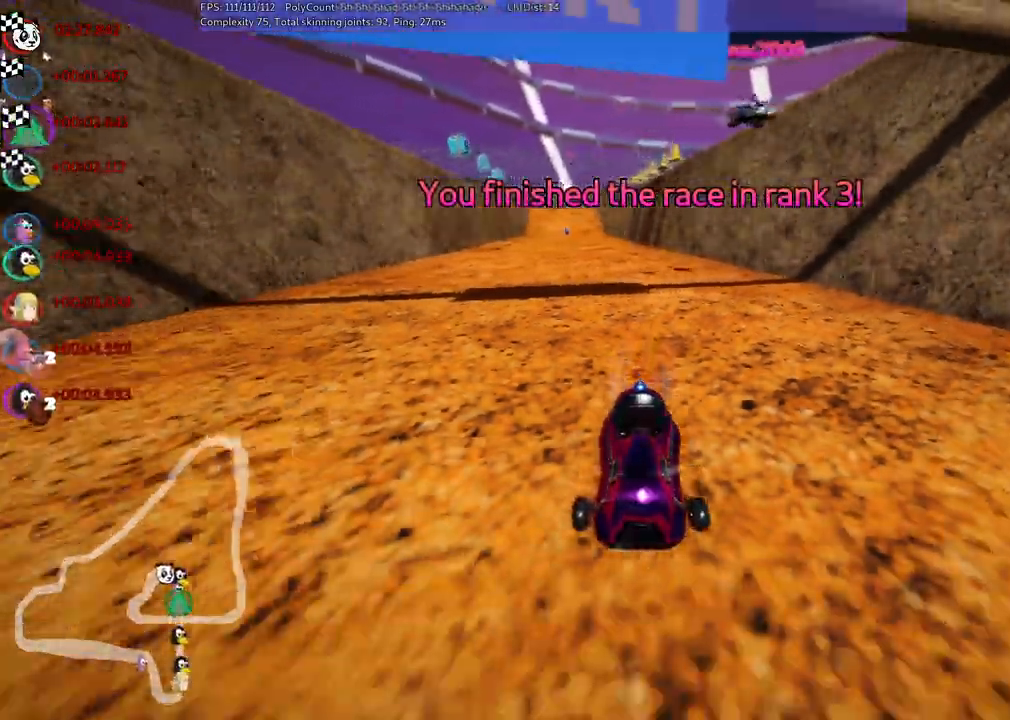
{"keys": []}
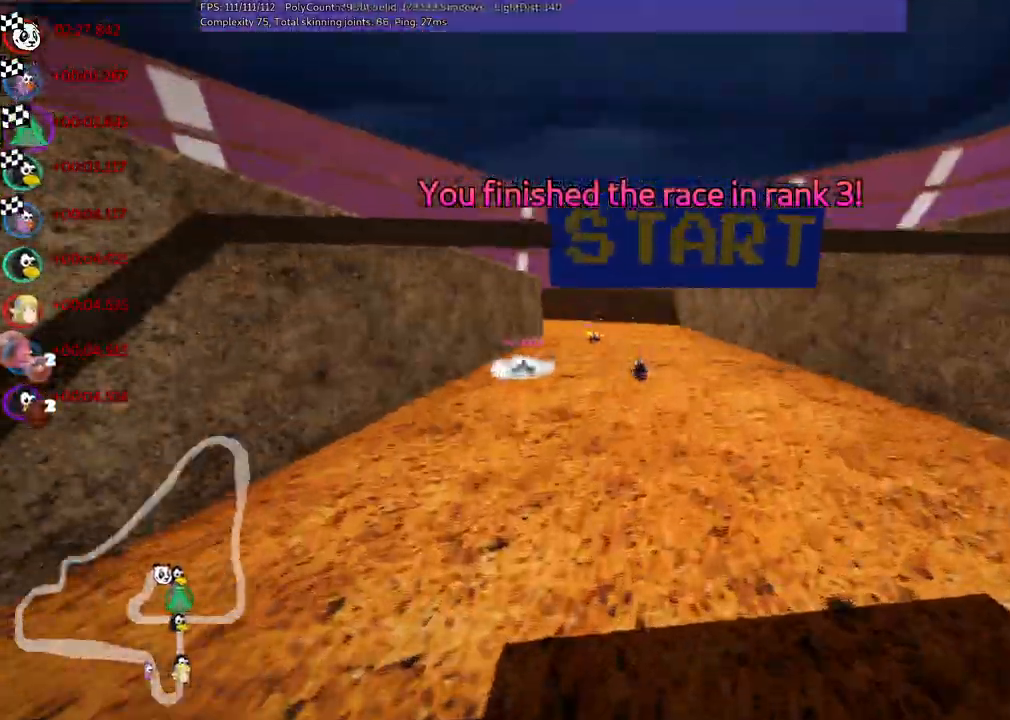
{"keys": [], "events": [[167, "right", "down"], [217, "right", "up"]]}
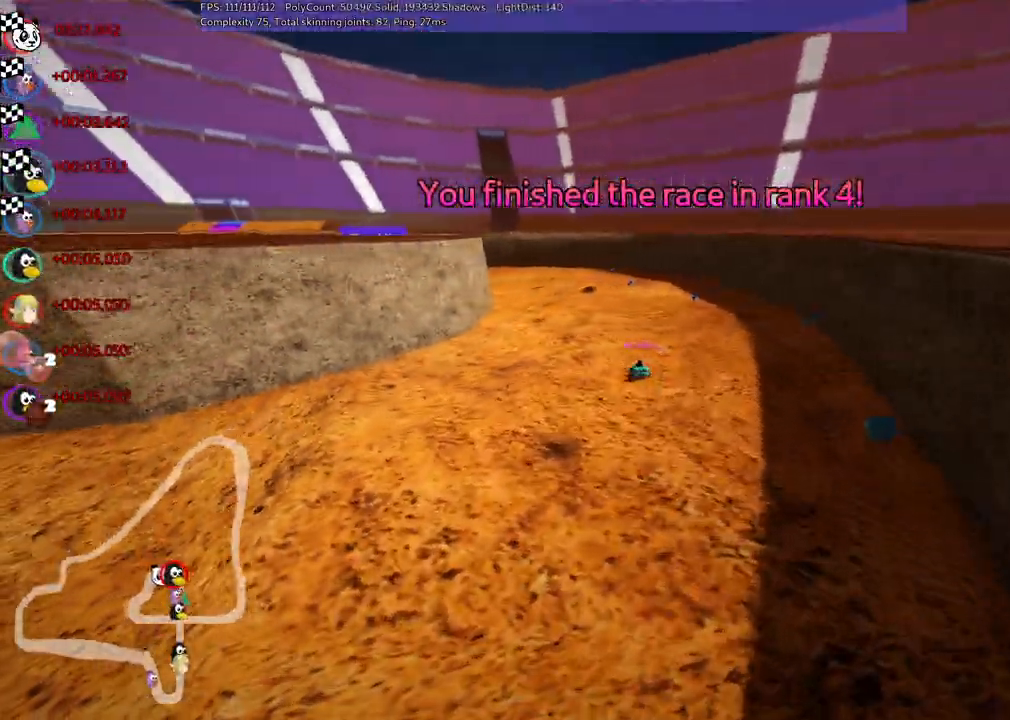
{"keys": [], "events": []}
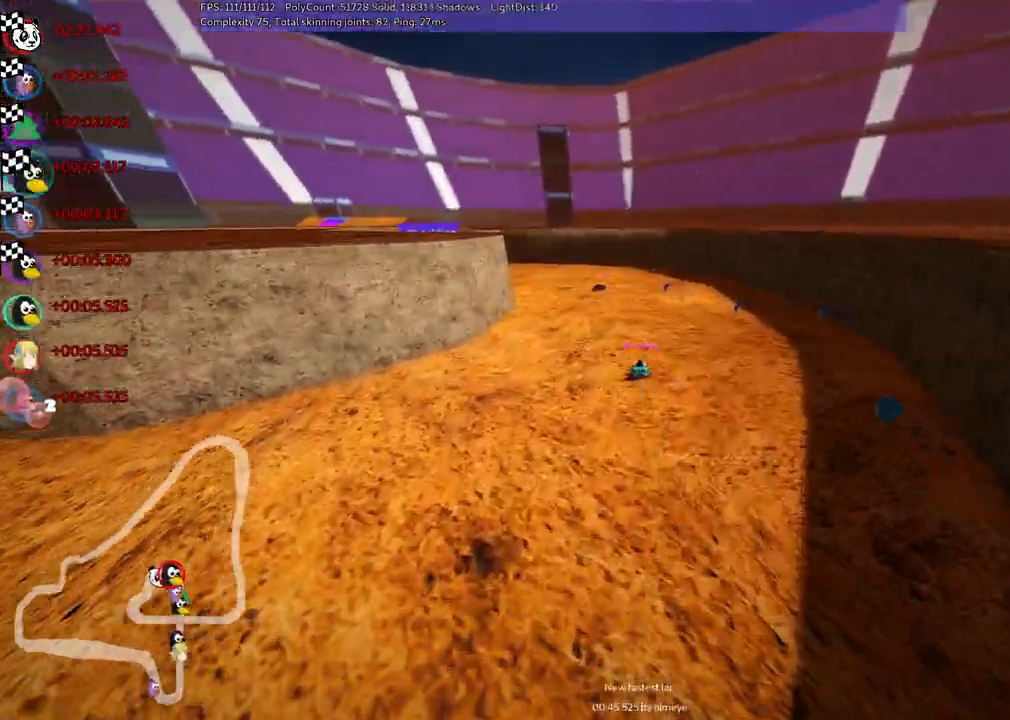
{"keys": []}
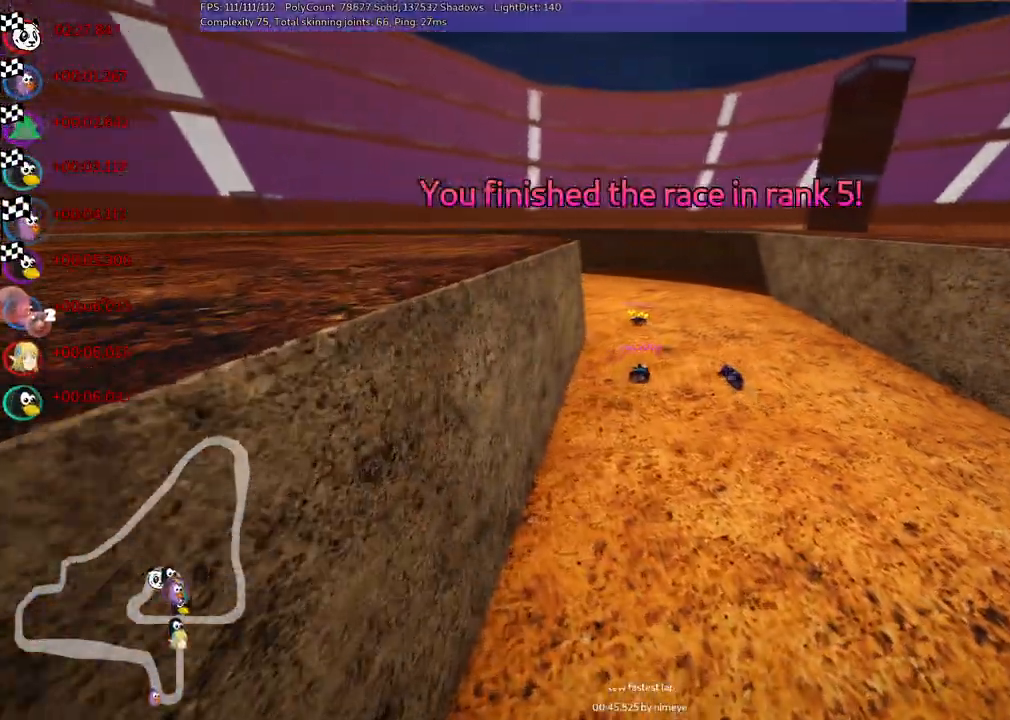
{"keys": [], "events": []}
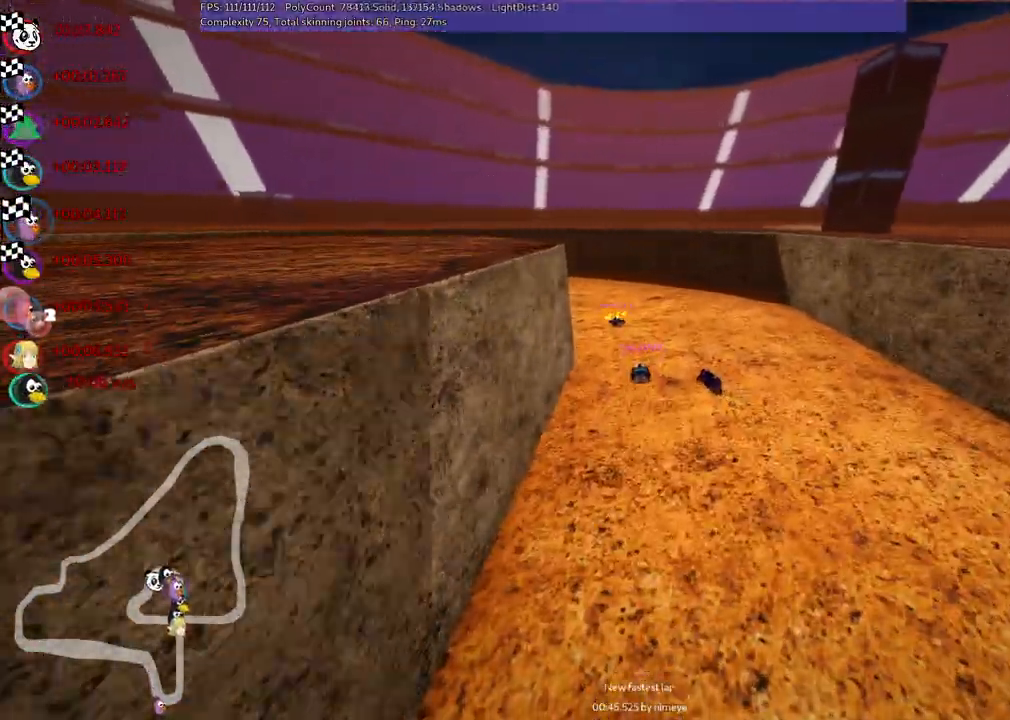
{"keys": [], "events": [[400, "right", "down"], [450, "right", "up"]]}
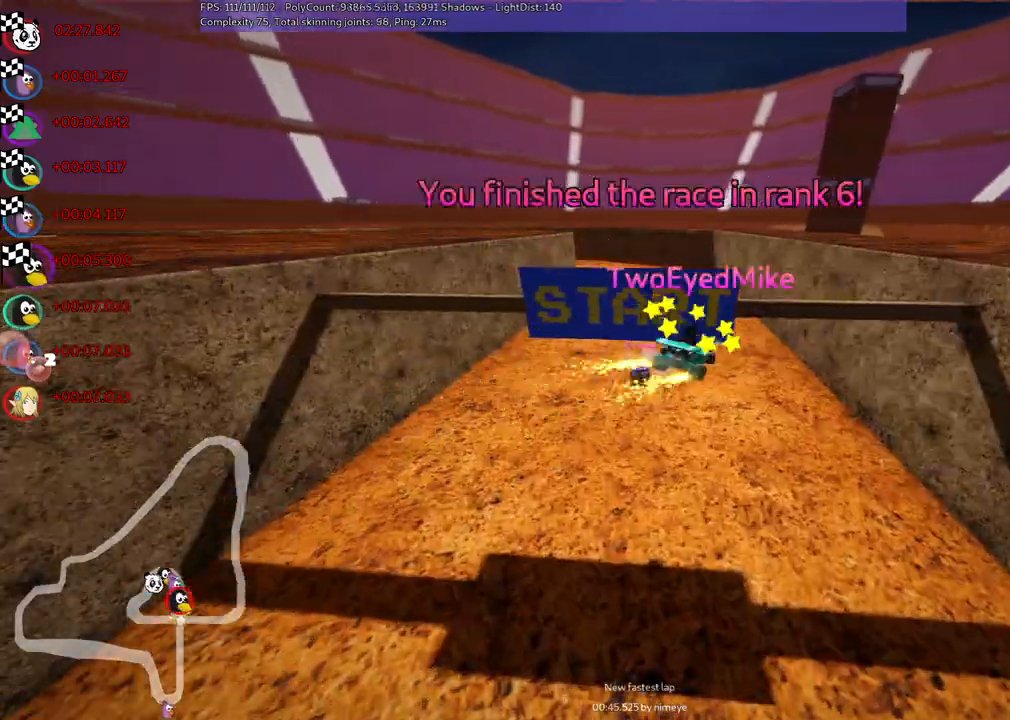
{"keys": [], "events": []}
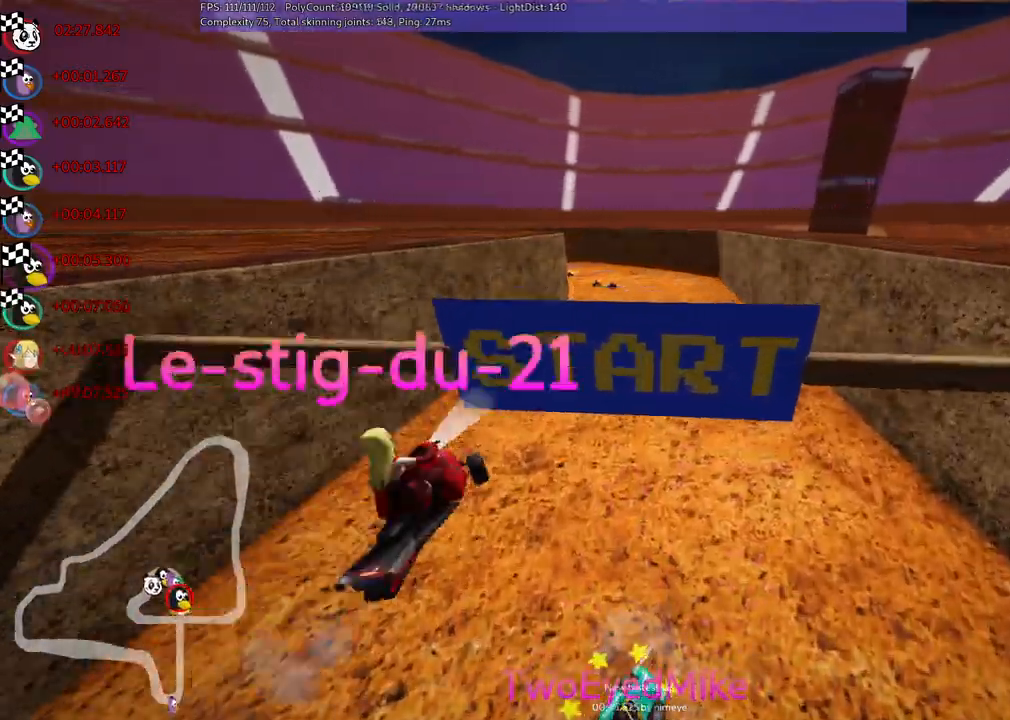
{"keys": [], "events": [[250, "right", "down"], [350, "right", "up"]]}
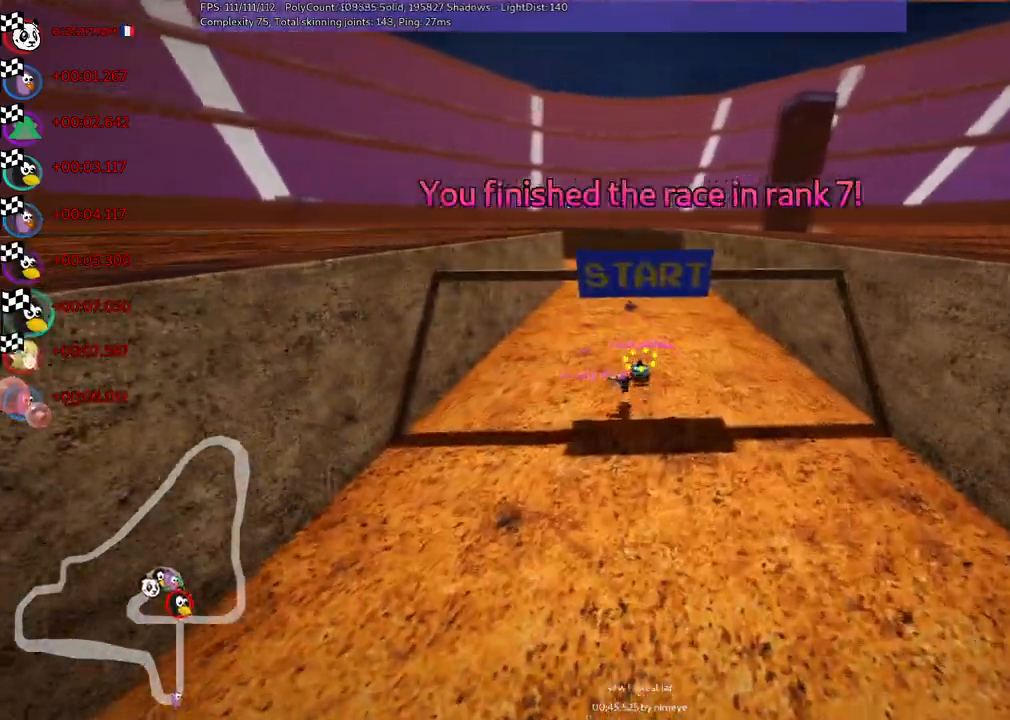
{"keys": [], "events": [[217, "right", "down"], [317, "right", "up"]]}
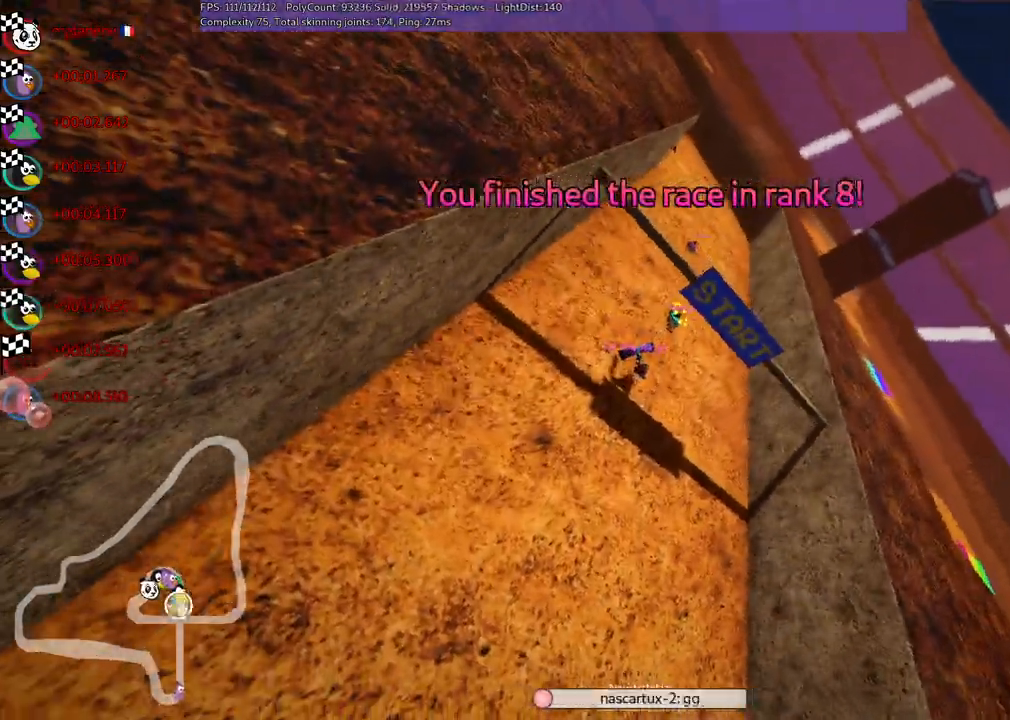
{"keys": []}
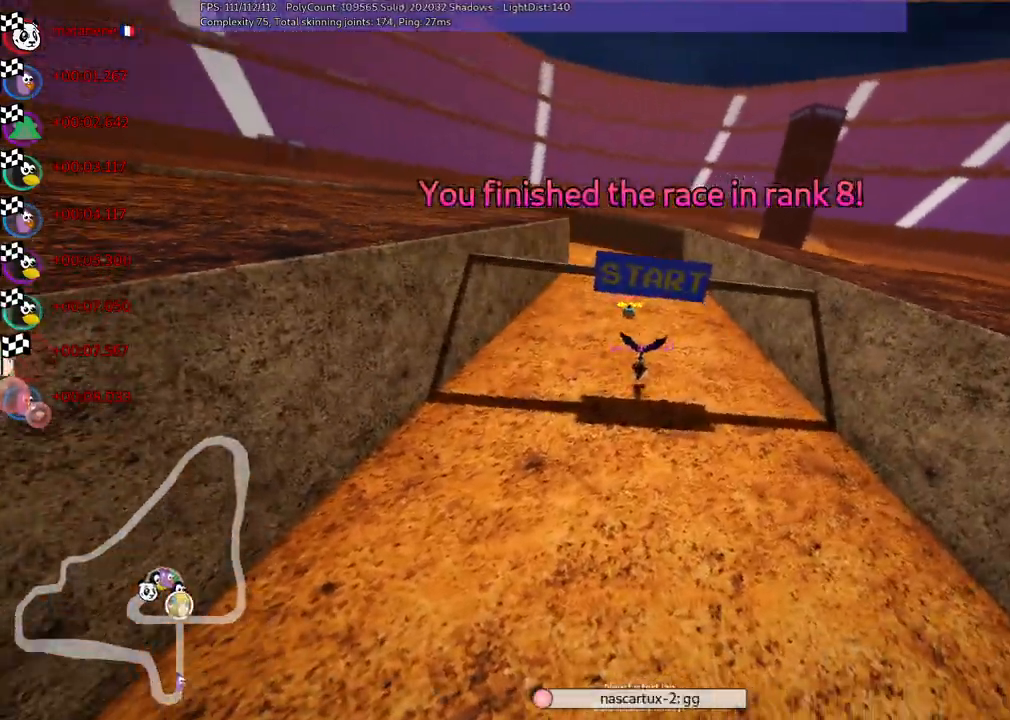
{"keys": []}
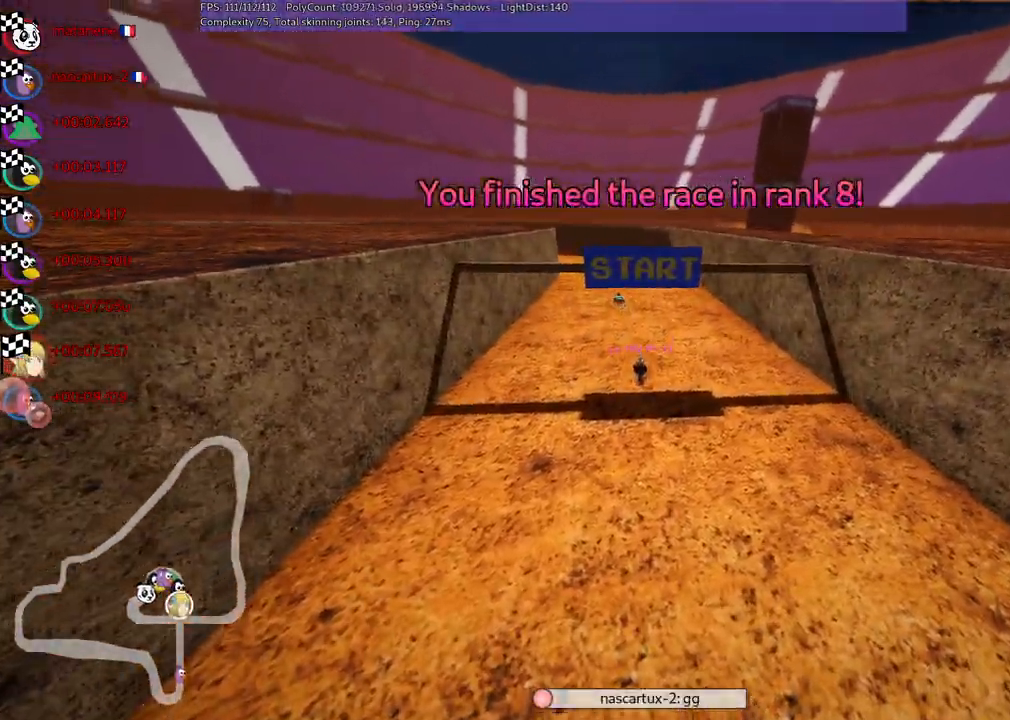
{"keys": [], "events": [[50, "right", "down"], [150, "right", "up"]]}